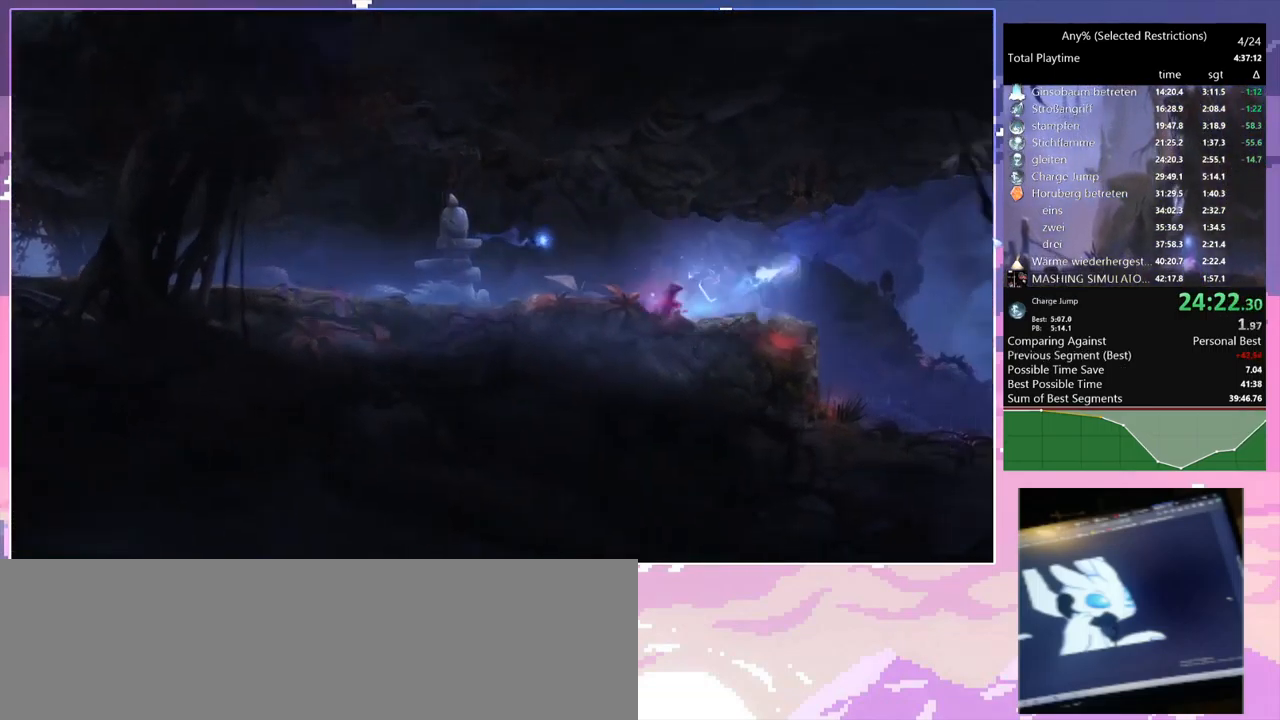
Gameplay with keyboard and mouse; each line is a JSON object with the keys and mouse buttons held at the frame after it. "events" lists presses ("down") and releases ("up") of "1", "2", "3", "6", "a", "c", "ctrl", "d", "delete", "down", "e", "escape", "f", "left", "q", "r", "right", "s", "shift", "space", "t", "up", "w", "x", "mouse_left", "mouse_right", "mouse_mb4" and "mouse_mb5" between this image and that frame as [ms after this image, input, new state], when the widget could be followed in between. "mouse_left", "mouse_right", "mouse_mb4", "mouse_mb5" = the "left", "right", "mb4", "mb5" buttons of the "mouse" list. No other keys are recorded. Mouse movement is not recorded.
{"keys": ["q"], "mouse": ["right"], "events": [[50, "mouse_left", "down"], [150, "mouse_left", "up"], [516, "mouse_right", "down"], [516, "q", "down"]]}
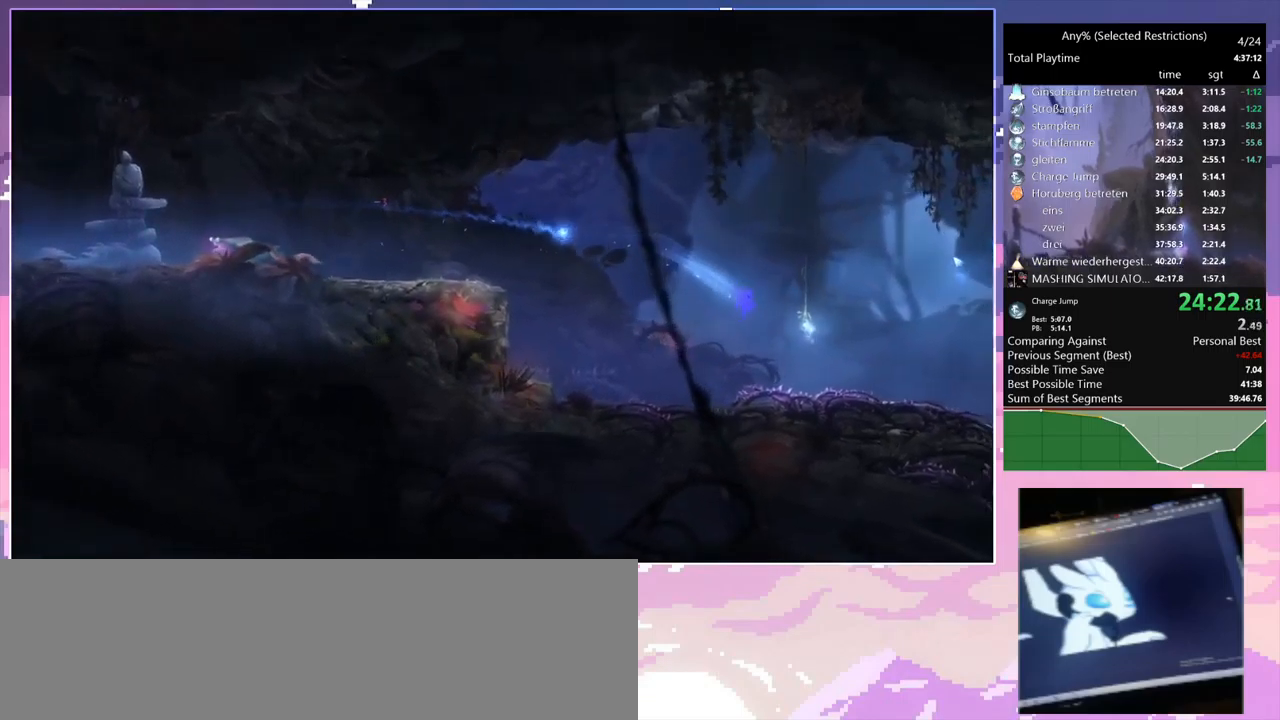
{"keys": [], "mouse": [], "events": [[233, "mouse_right", "up"], [233, "q", "up"]]}
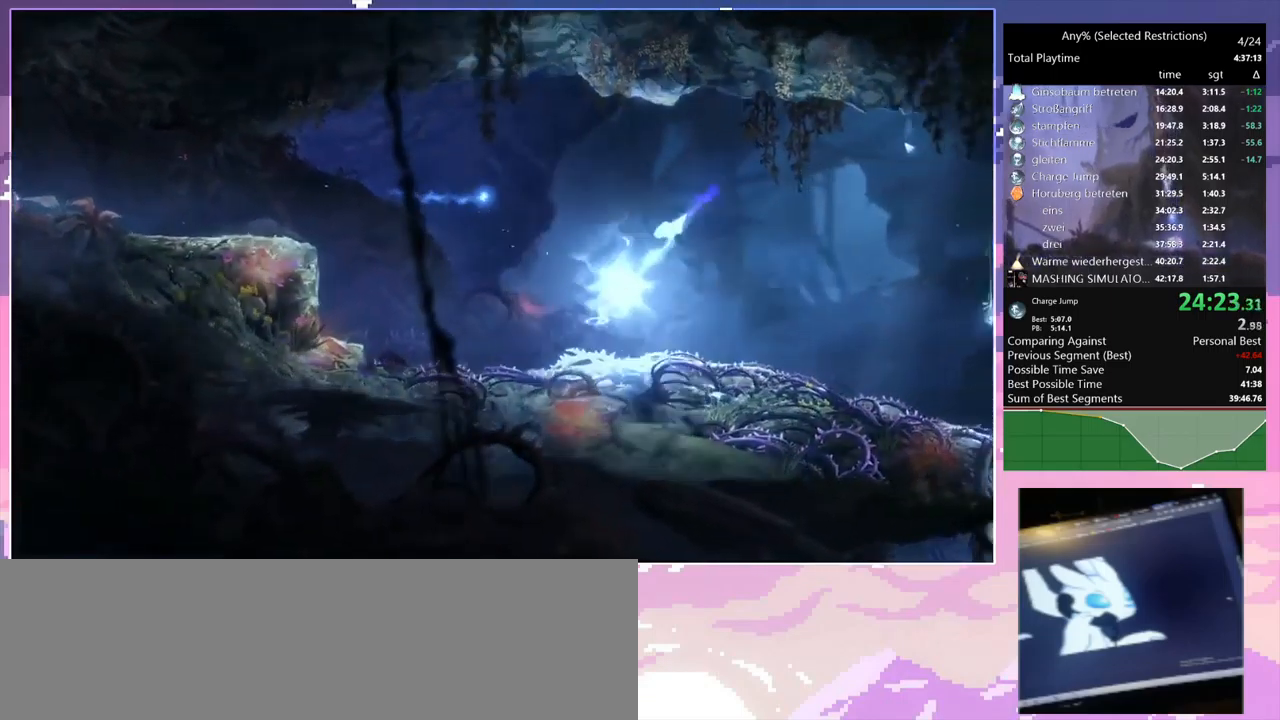
{"keys": ["space"], "mouse": [], "events": [[166, "mouse_left", "down"], [266, "mouse_left", "up"], [483, "space", "down"]]}
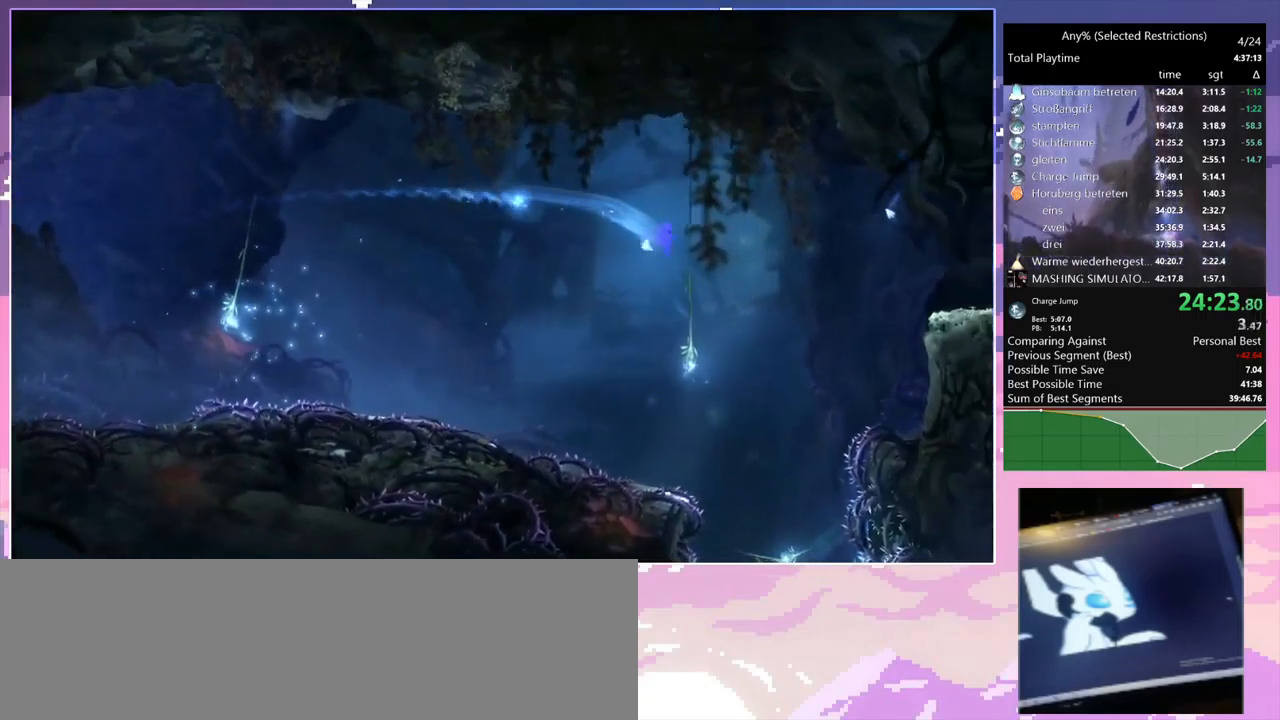
{"keys": [], "mouse": [], "events": [[216, "space", "up"]]}
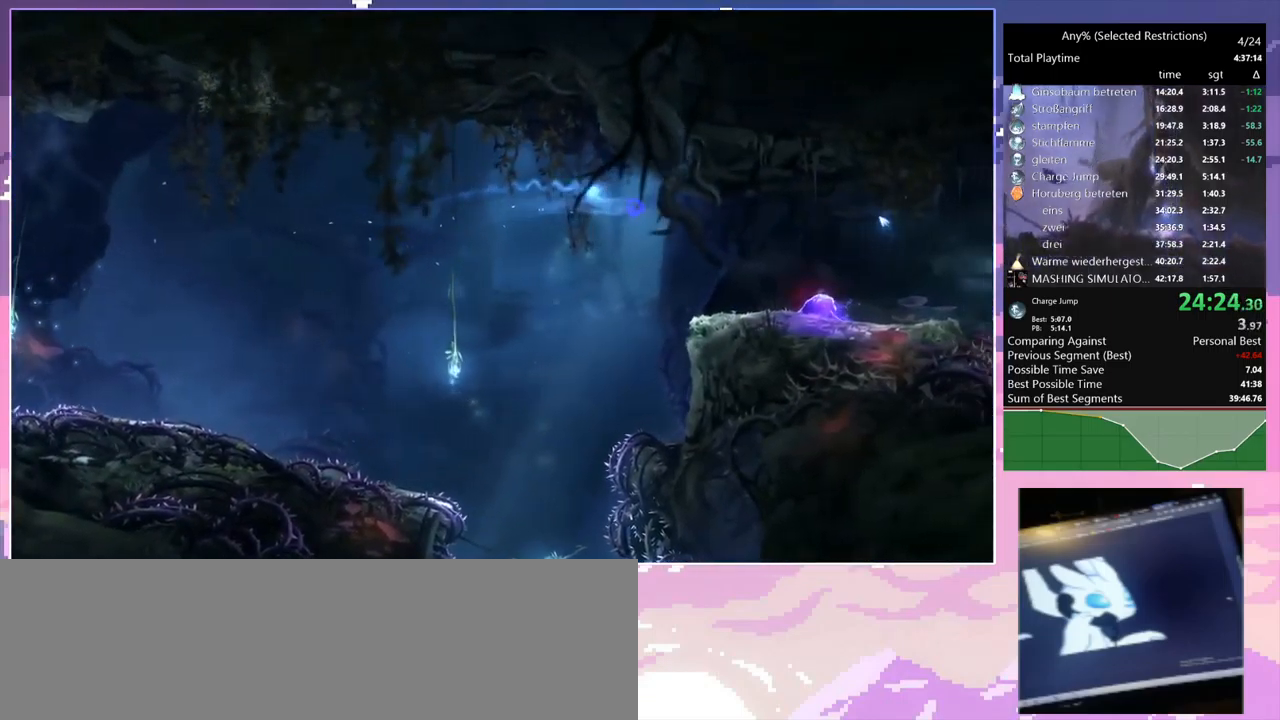
{"keys": ["q"], "mouse": ["right"], "events": [[283, "mouse_right", "down"], [283, "q", "down"]]}
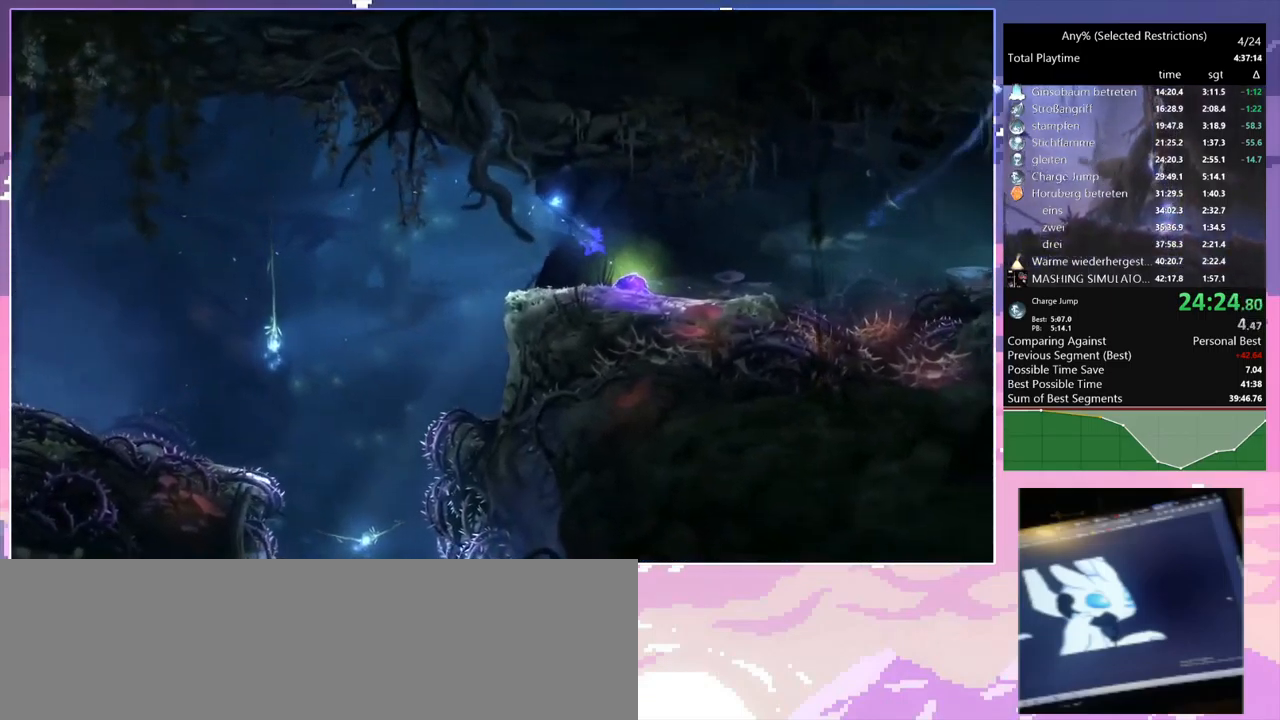
{"keys": [], "mouse": ["left"], "events": [[16, "mouse_right", "up"], [16, "q", "up"], [400, "mouse_left", "down"]]}
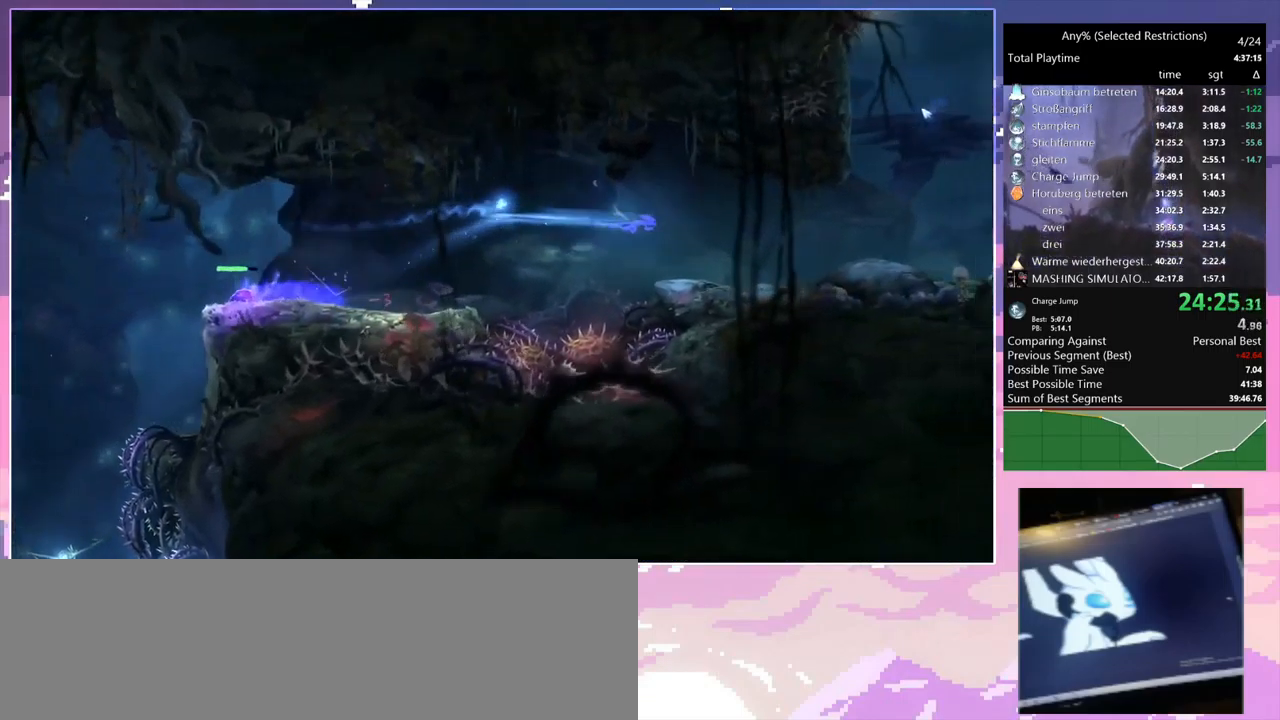
{"keys": ["d"], "mouse": [], "events": [[33, "mouse_left", "up"], [83, "d", "down"]]}
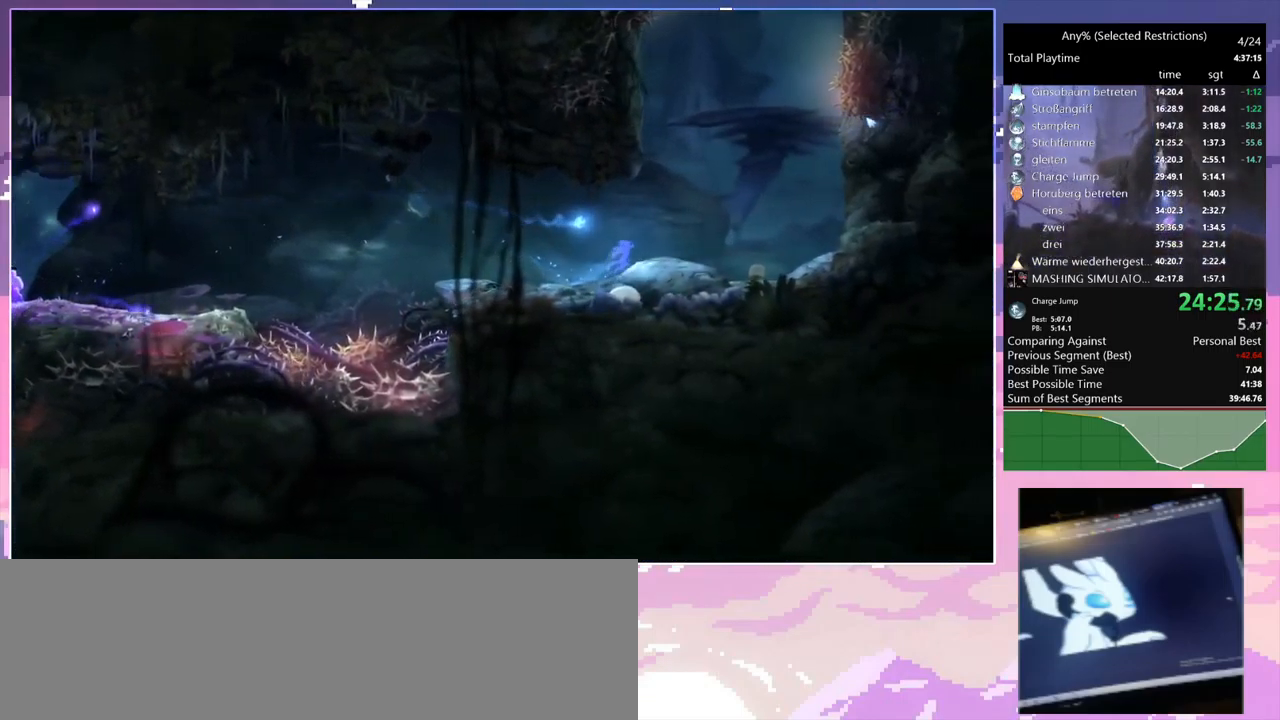
{"keys": ["d"], "mouse": [], "events": [[100, "d", "up"], [100, "space", "down"], [433, "d", "down"], [433, "space", "up"]]}
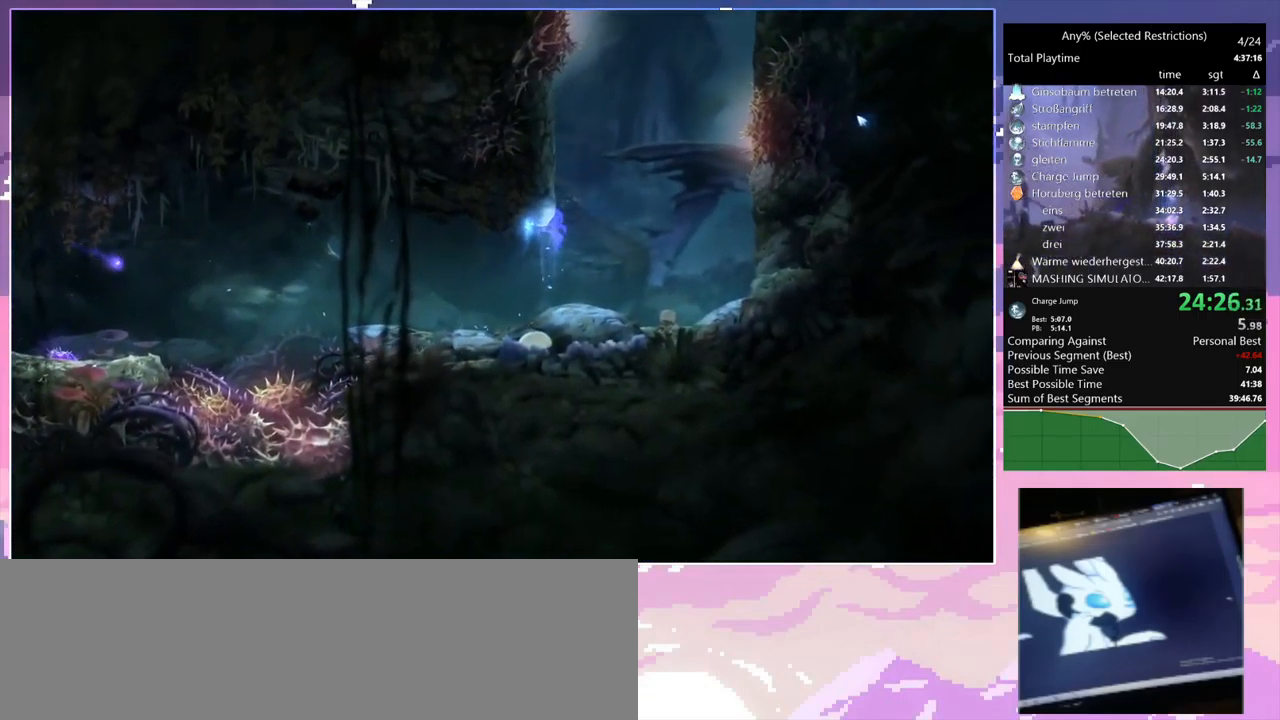
{"keys": ["a", "space"], "mouse": [], "events": [[166, "a", "down"], [166, "d", "up"], [166, "space", "down"]]}
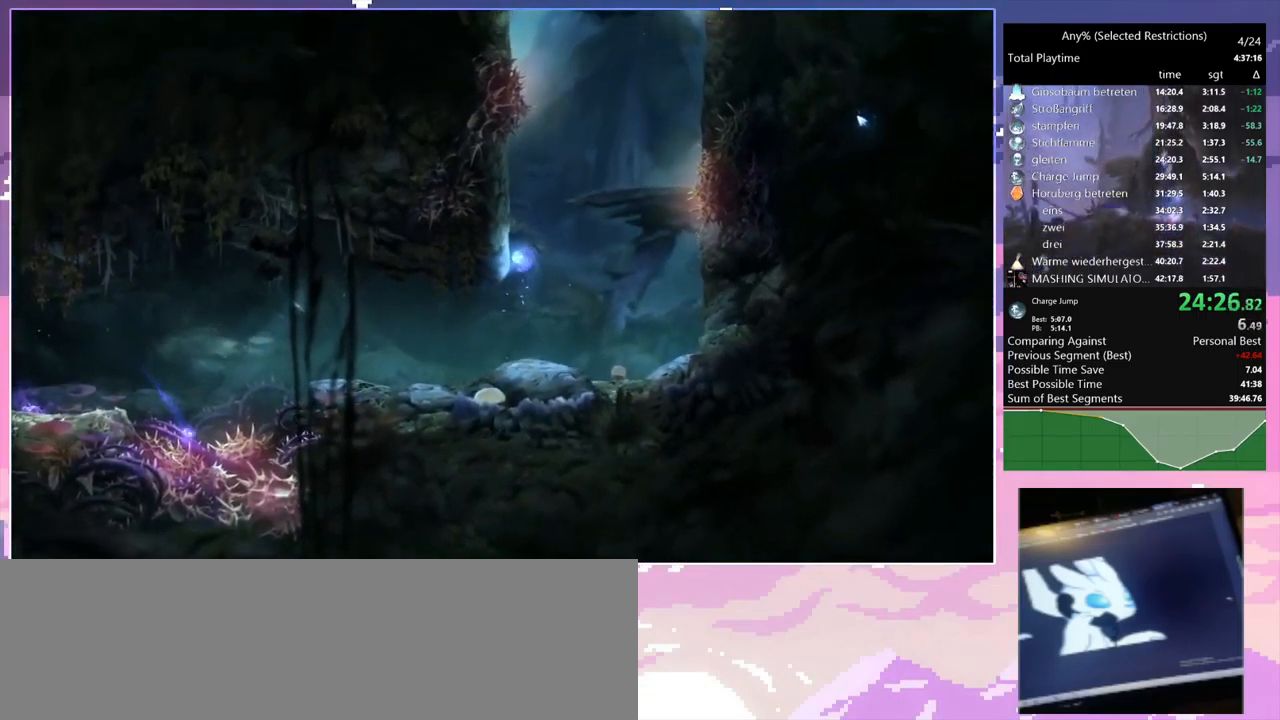
{"keys": ["a", "d"], "mouse": [], "events": [[33, "space", "up"], [133, "space", "down"], [450, "d", "down"], [450, "space", "up"]]}
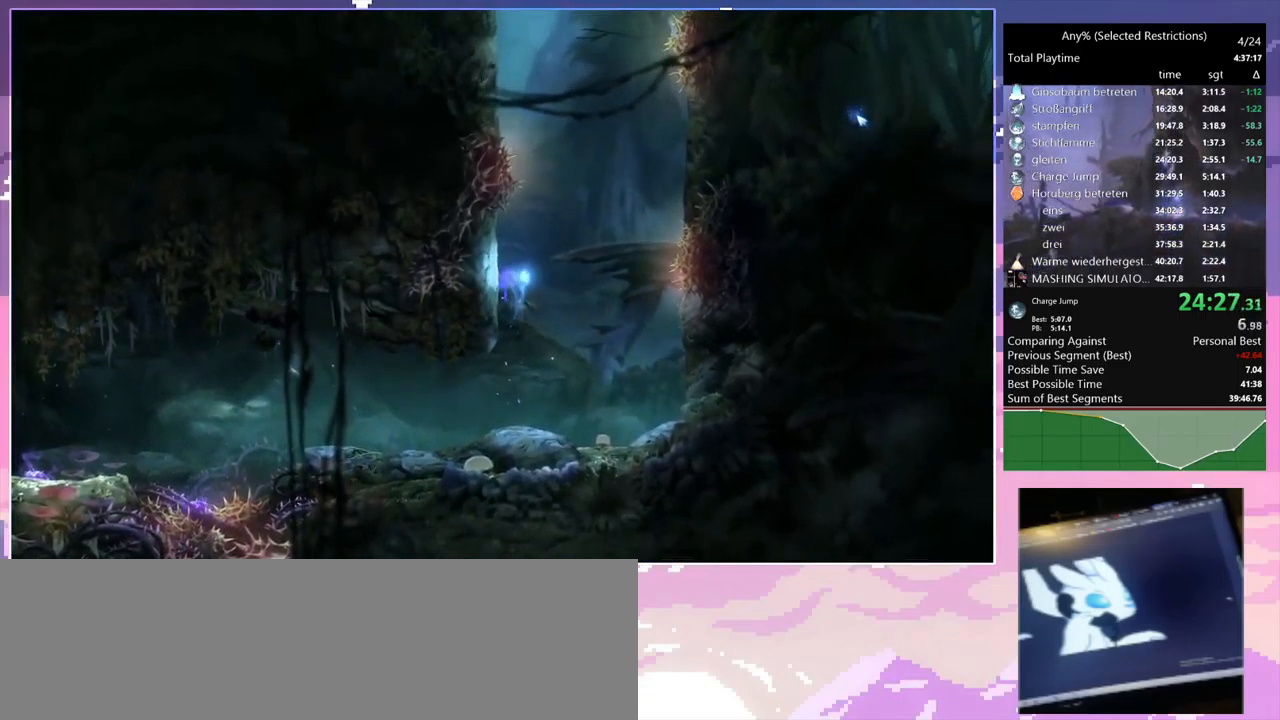
{"keys": ["d"], "mouse": [], "events": [[50, "a", "up"], [50, "space", "down"], [433, "space", "up"]]}
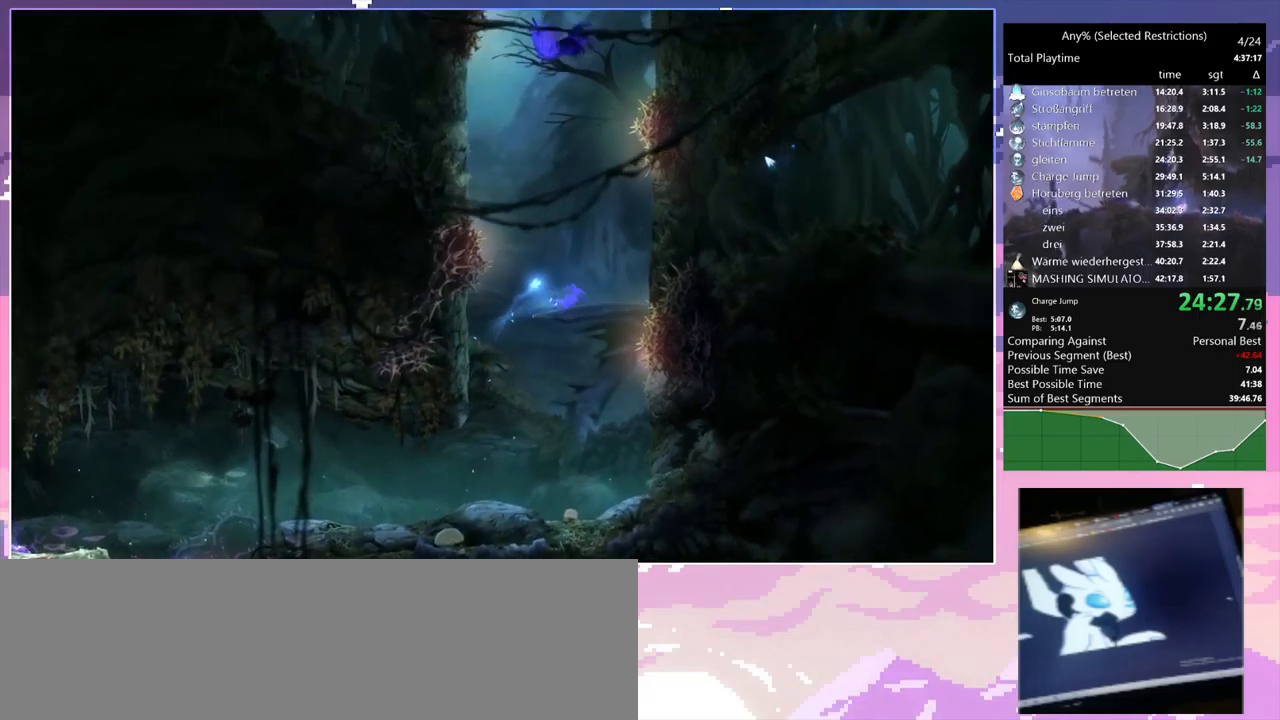
{"keys": ["a", "space"], "mouse": [], "events": [[50, "space", "down"], [334, "space", "up"], [384, "a", "down"], [434, "d", "up"], [434, "space", "down"]]}
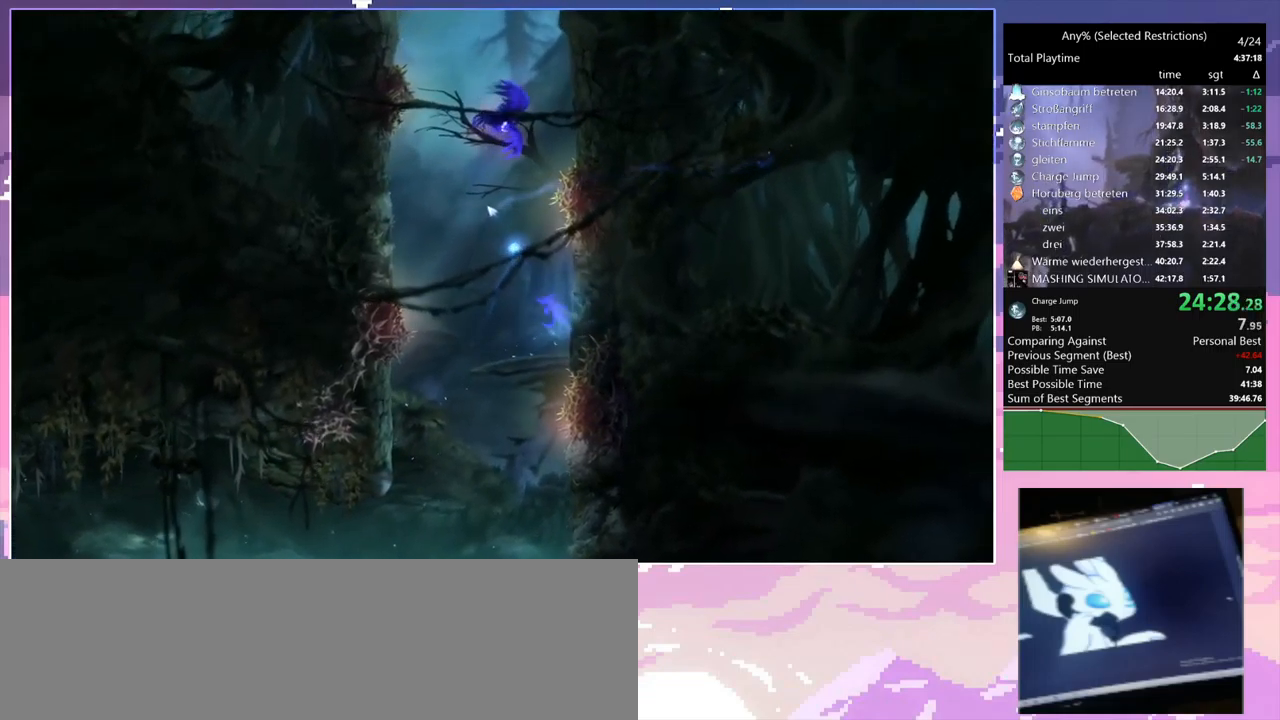
{"keys": ["q"], "mouse": ["right"], "events": [[117, "space", "up"], [167, "space", "down"], [217, "mouse_right", "down"], [217, "q", "down"], [267, "a", "up"], [267, "space", "up"]]}
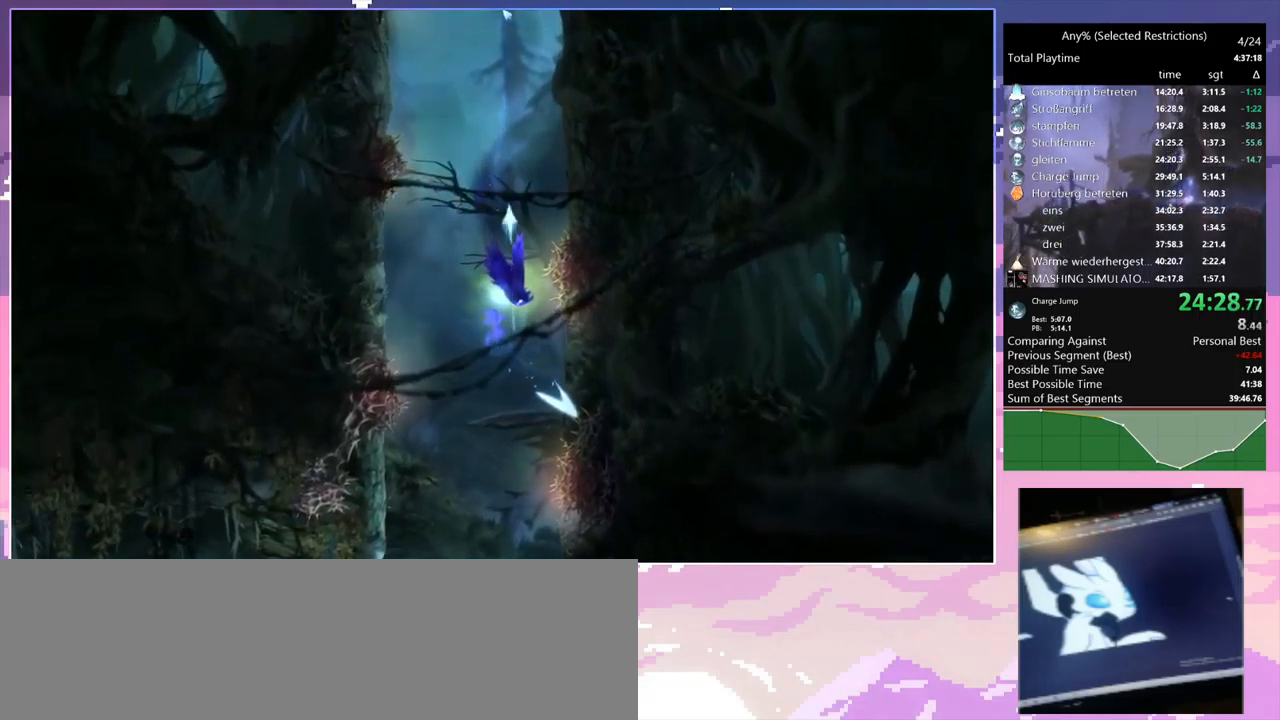
{"keys": ["d", "space"], "mouse": [], "events": [[134, "mouse_right", "up"], [134, "q", "up"], [267, "d", "down"], [500, "space", "down"]]}
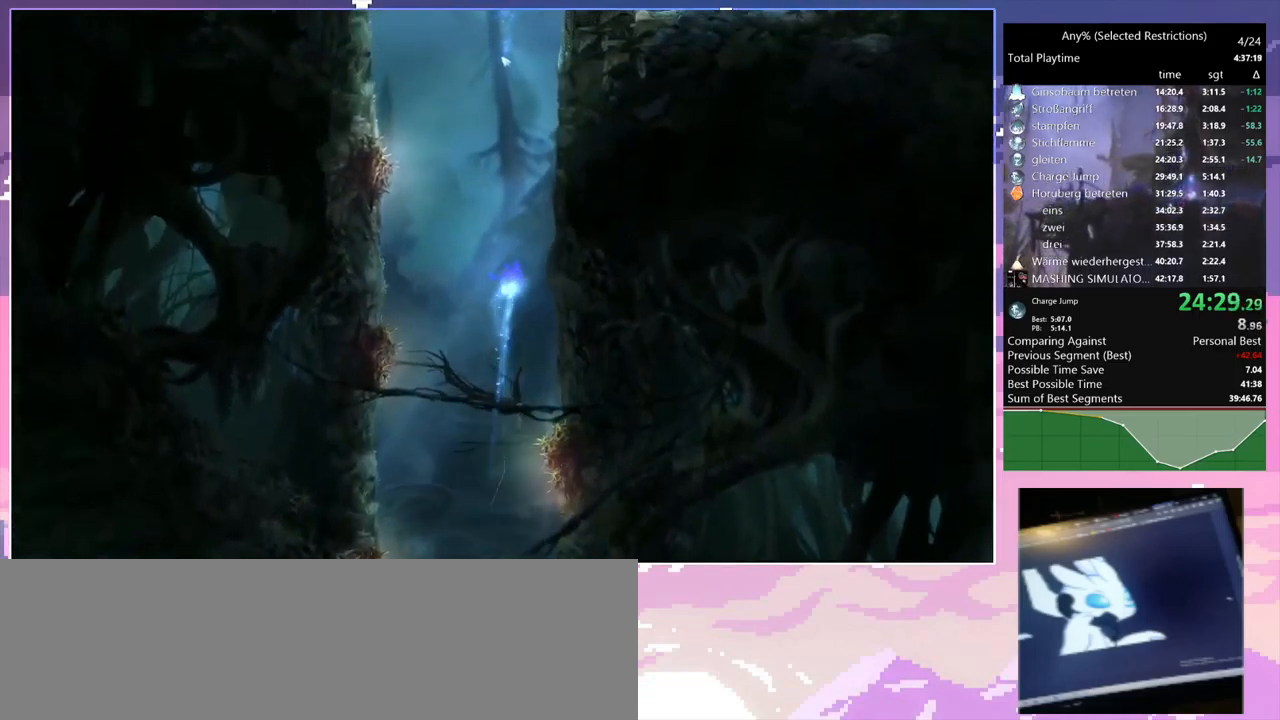
{"keys": ["d"], "mouse": [], "events": [[184, "space", "up"], [284, "space", "down"], [484, "space", "up"]]}
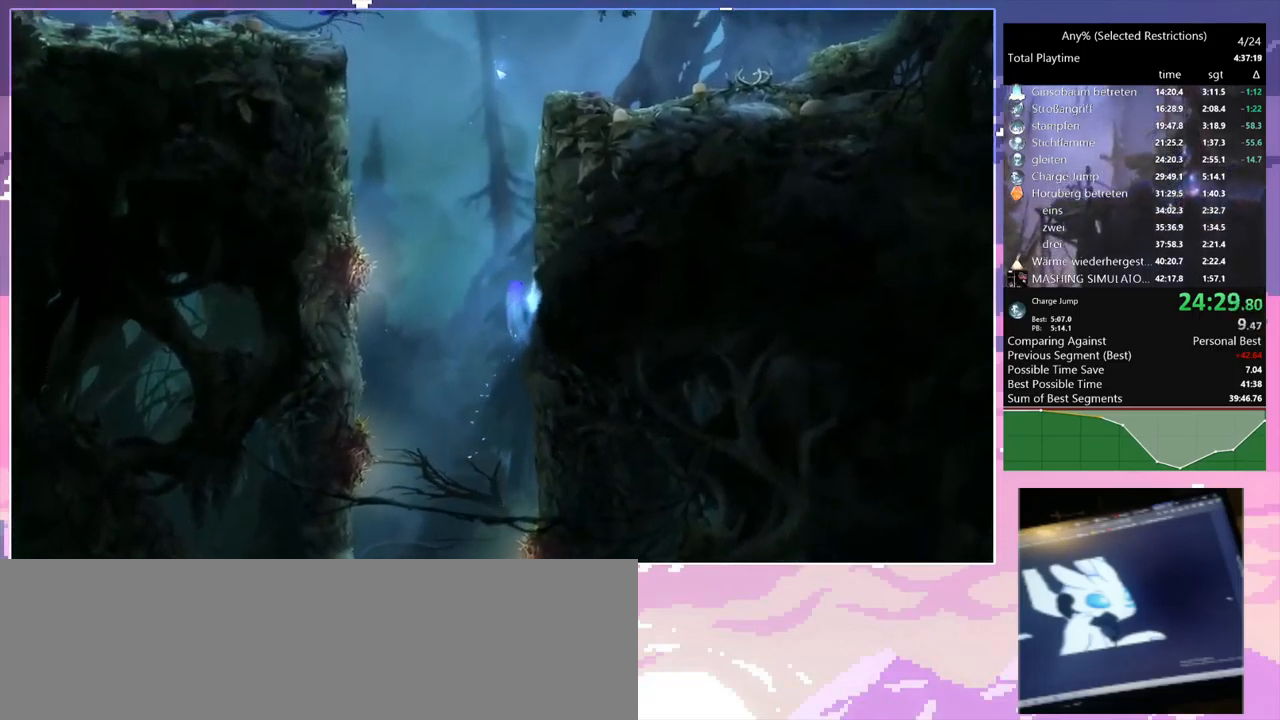
{"keys": ["q"], "mouse": ["right"], "events": [[34, "space", "down"], [250, "a", "down"], [250, "space", "up"], [300, "d", "up"], [300, "space", "down"], [484, "a", "up"], [484, "mouse_right", "down"], [484, "q", "down"], [484, "space", "up"]]}
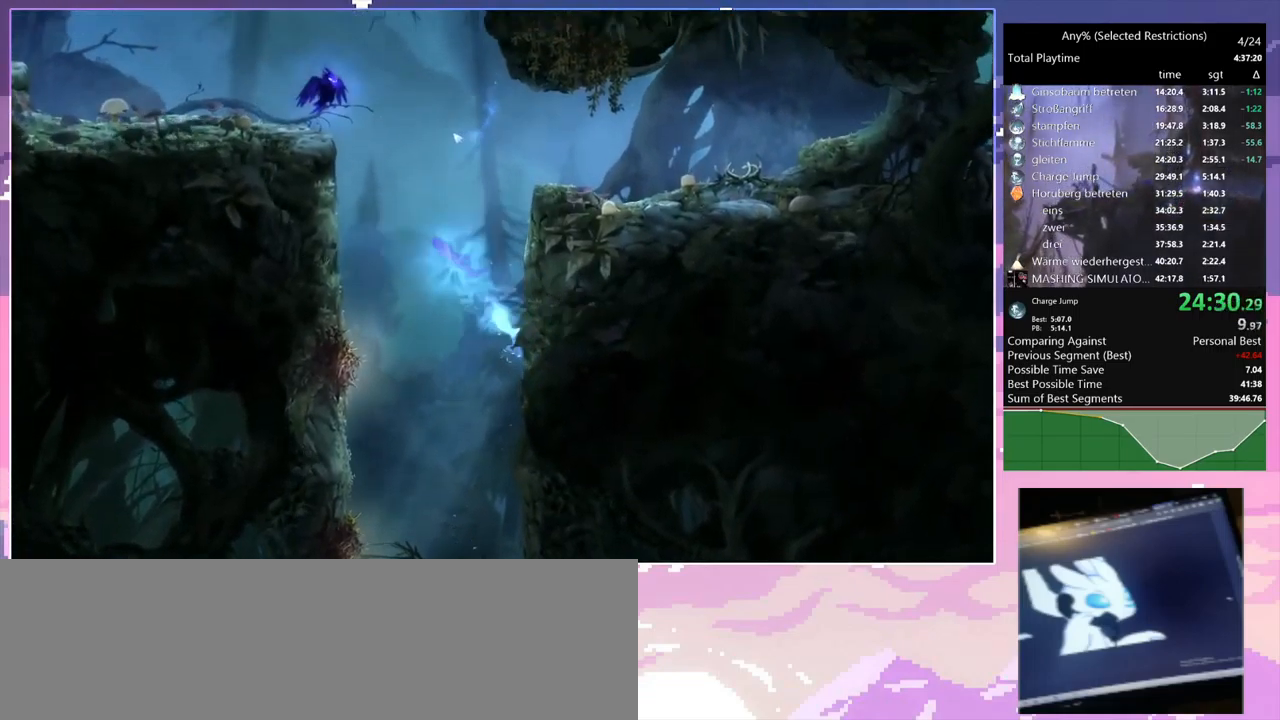
{"keys": [], "mouse": [], "events": [[267, "mouse_right", "up"], [267, "q", "up"]]}
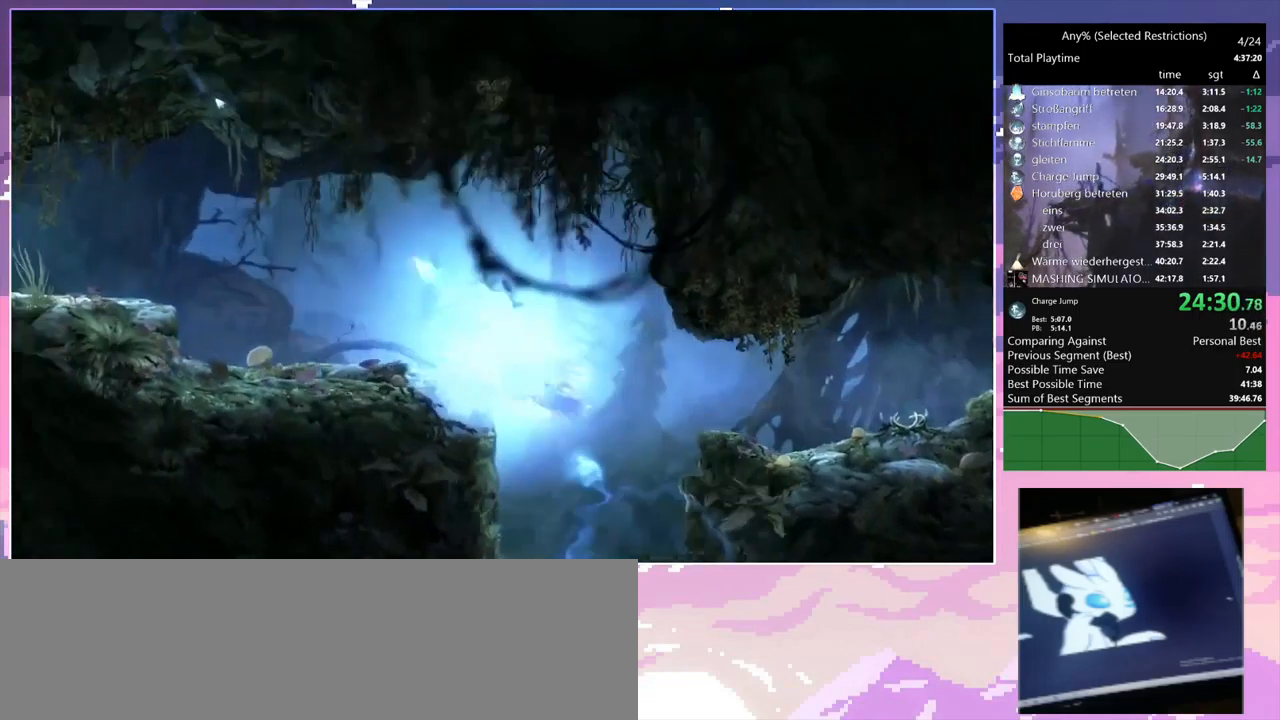
{"keys": [], "mouse": [], "events": [[200, "mouse_left", "down"], [300, "mouse_left", "up"]]}
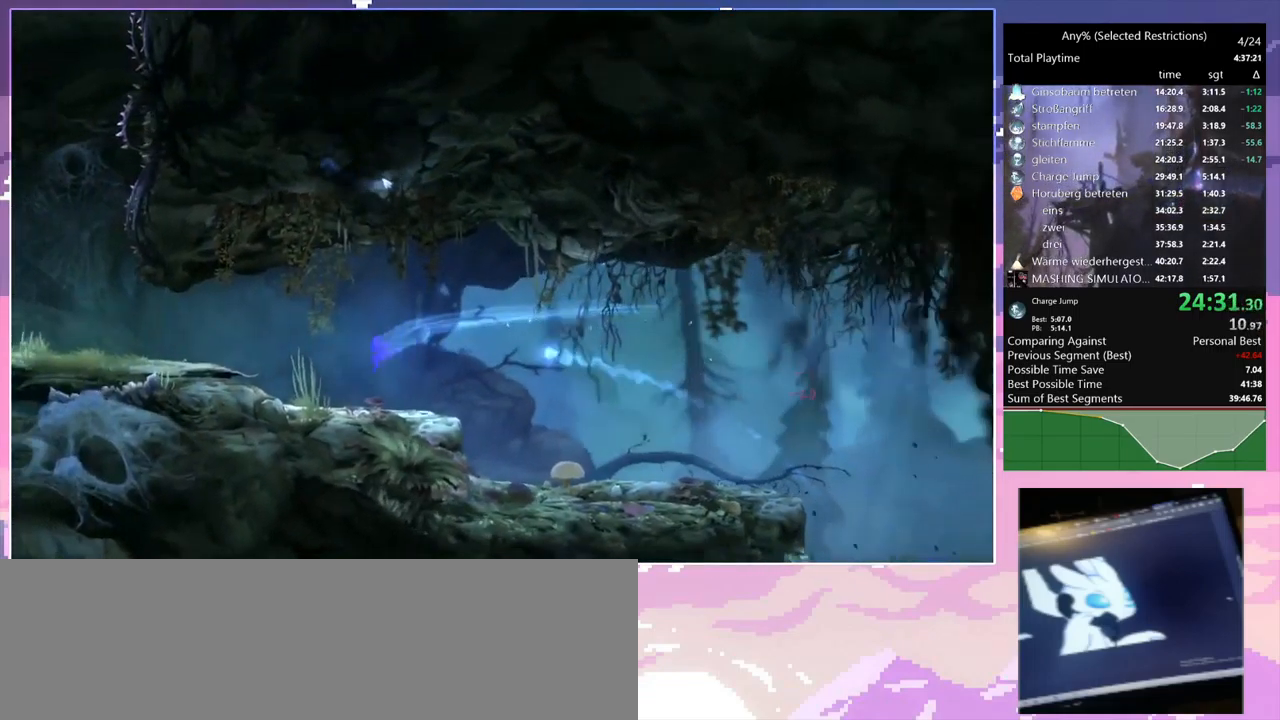
{"keys": [], "mouse": [], "events": [[17, "space", "down"], [117, "space", "up"]]}
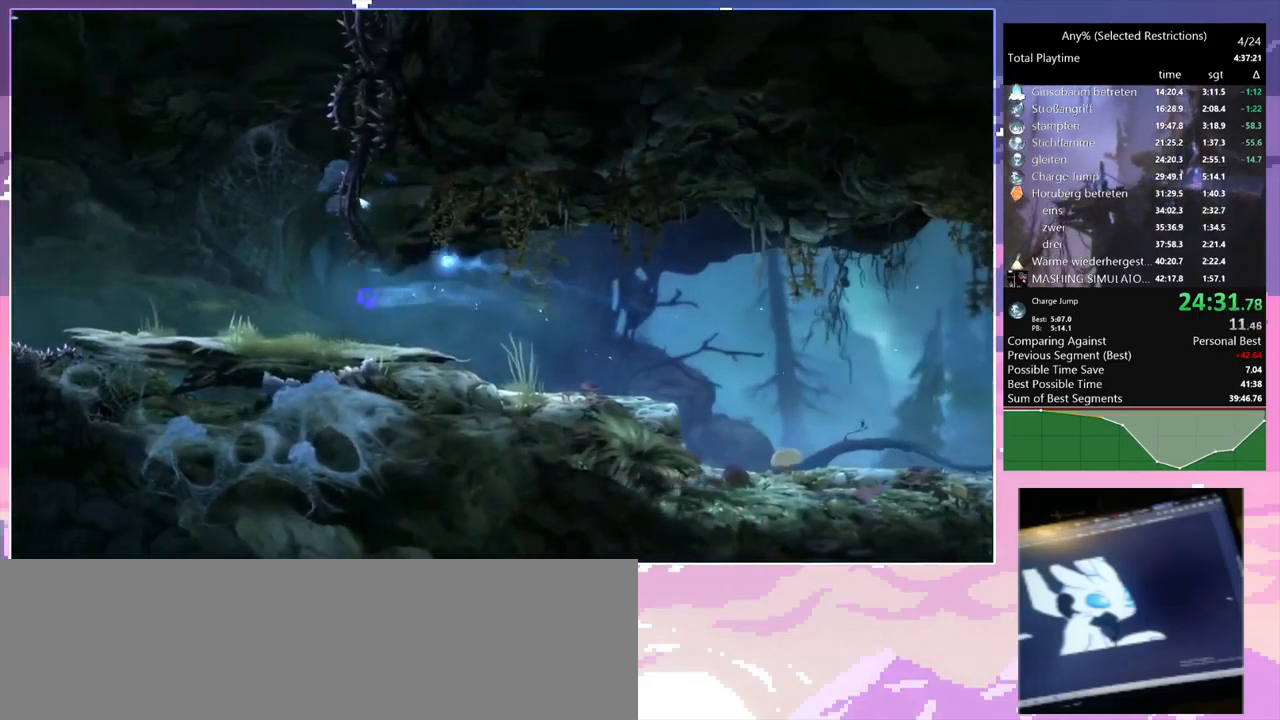
{"keys": ["space"], "mouse": [], "events": [[267, "a", "down"], [267, "mouse_left", "down"], [317, "a", "up"], [367, "mouse_left", "up"], [367, "space", "down"]]}
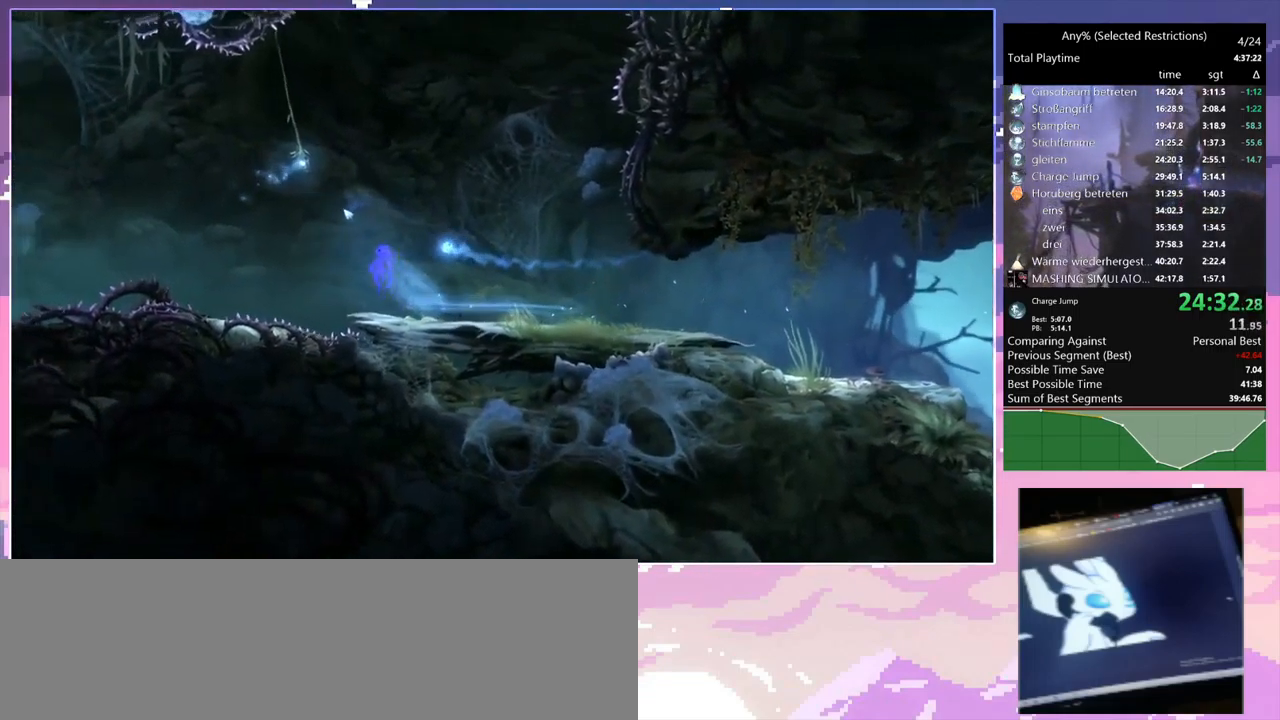
{"keys": [], "mouse": [], "events": [[100, "space", "up"], [150, "space", "down"], [284, "space", "up"]]}
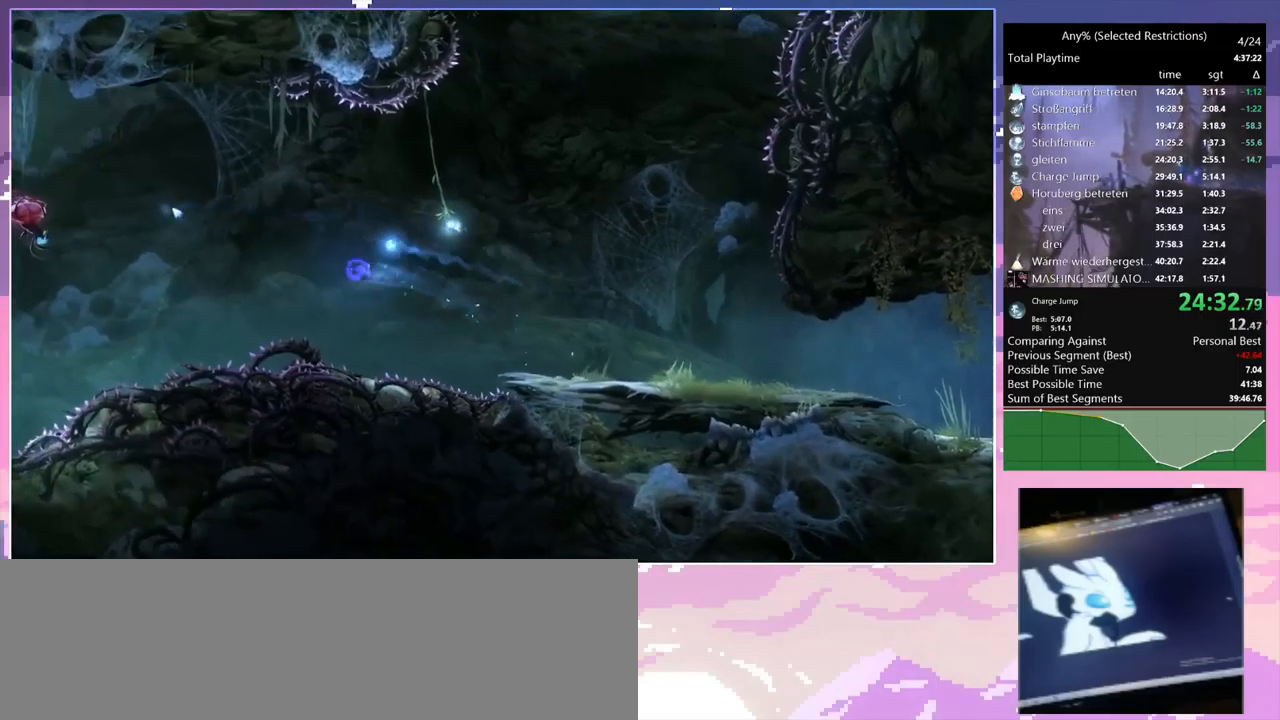
{"keys": [], "mouse": [], "events": [[250, "mouse_right", "down"], [250, "q", "down"], [483, "mouse_right", "up"], [483, "q", "up"]]}
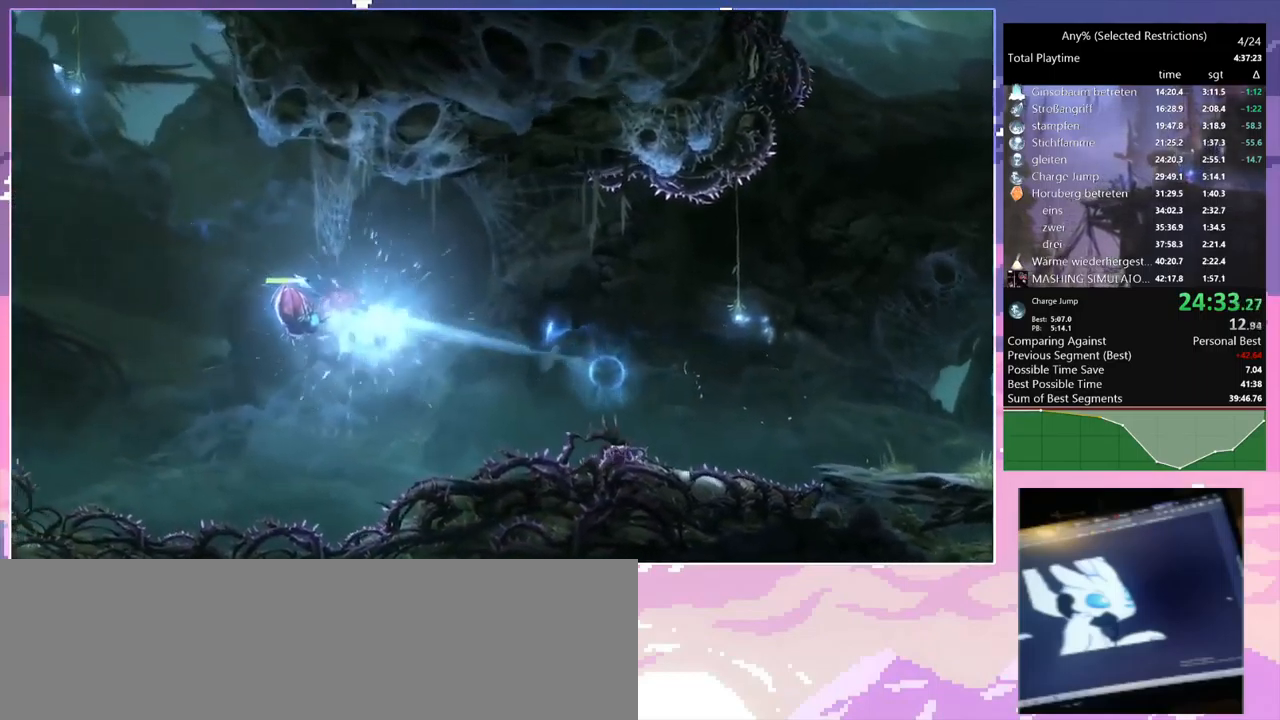
{"keys": ["q", "space"], "mouse": ["right"], "events": [[366, "space", "down"], [466, "mouse_right", "down"], [466, "q", "down"]]}
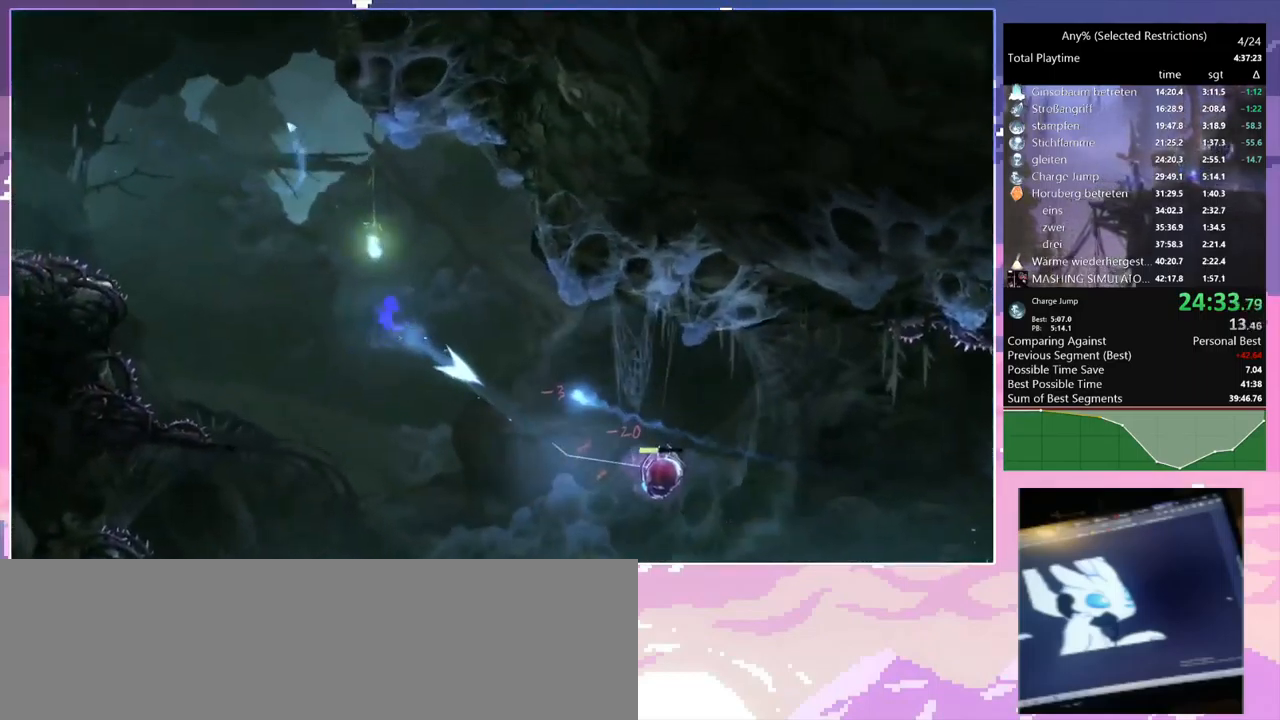
{"keys": [], "mouse": [], "events": [[16, "space", "up"], [233, "mouse_right", "up"], [233, "q", "up"]]}
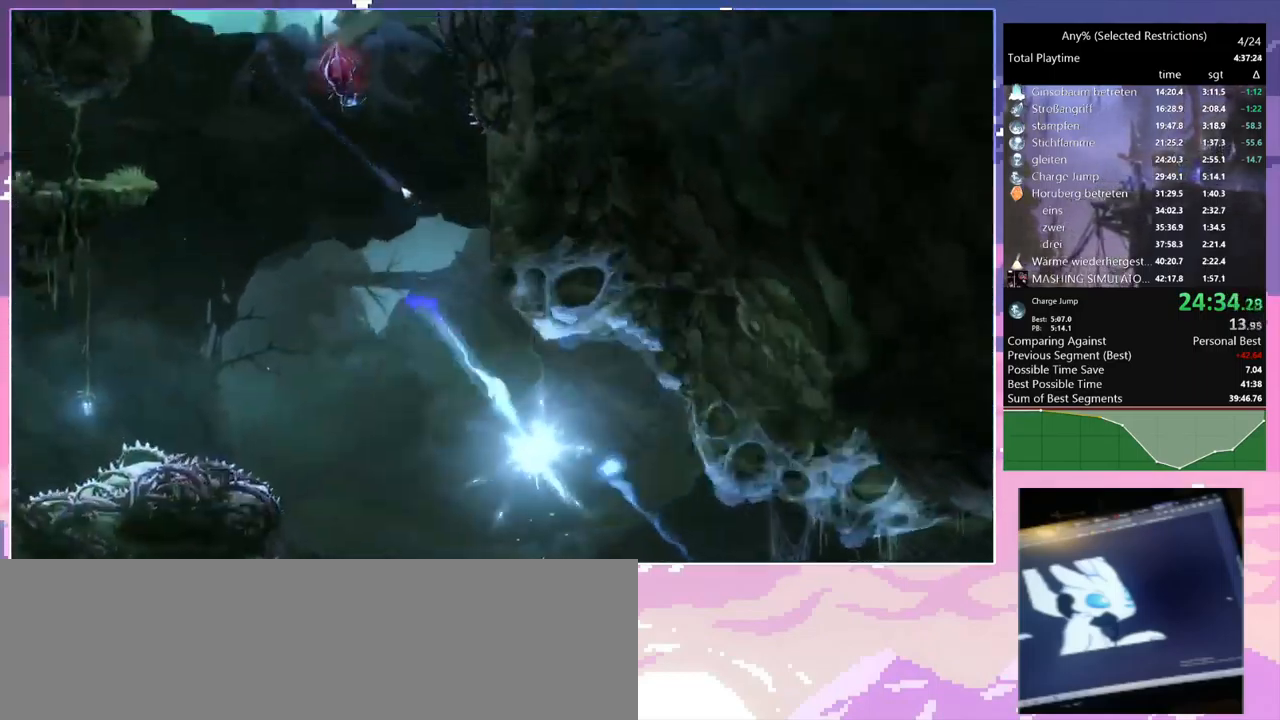
{"keys": [], "mouse": [], "events": [[66, "mouse_right", "down"], [66, "q", "down"], [350, "mouse_right", "up"], [350, "q", "up"]]}
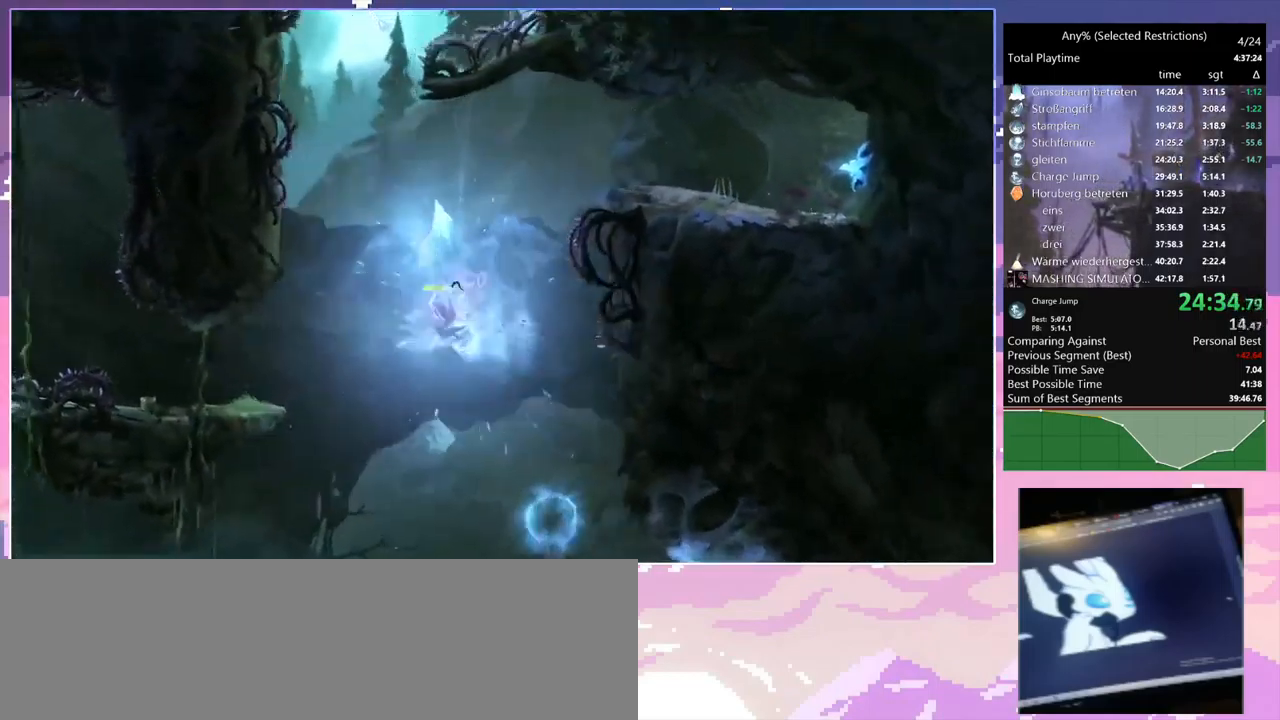
{"keys": ["d", "space"], "mouse": [], "events": [[283, "d", "down"], [450, "space", "down"]]}